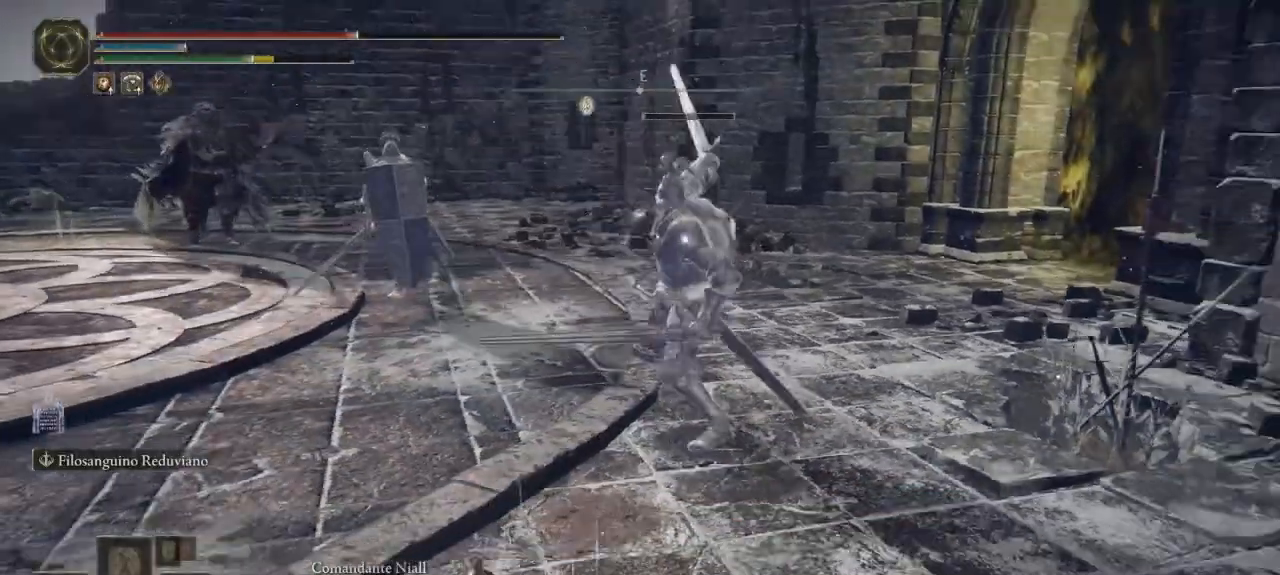
Gameplay with a controller (Xbox layout); each line is a JSON object with the inputs held at the frame after it (dt_ms = milliseconds from this image to that frame). "button_events" lists button changes between this image and that frame as [ms after this image, input, new state], when the widget could be followed in between (sticks are given only as held states). Not read: SHARE.
{"dt_ms": 500, "buttons": [], "left_stick": "down-left", "right_stick": "center", "button_events": []}
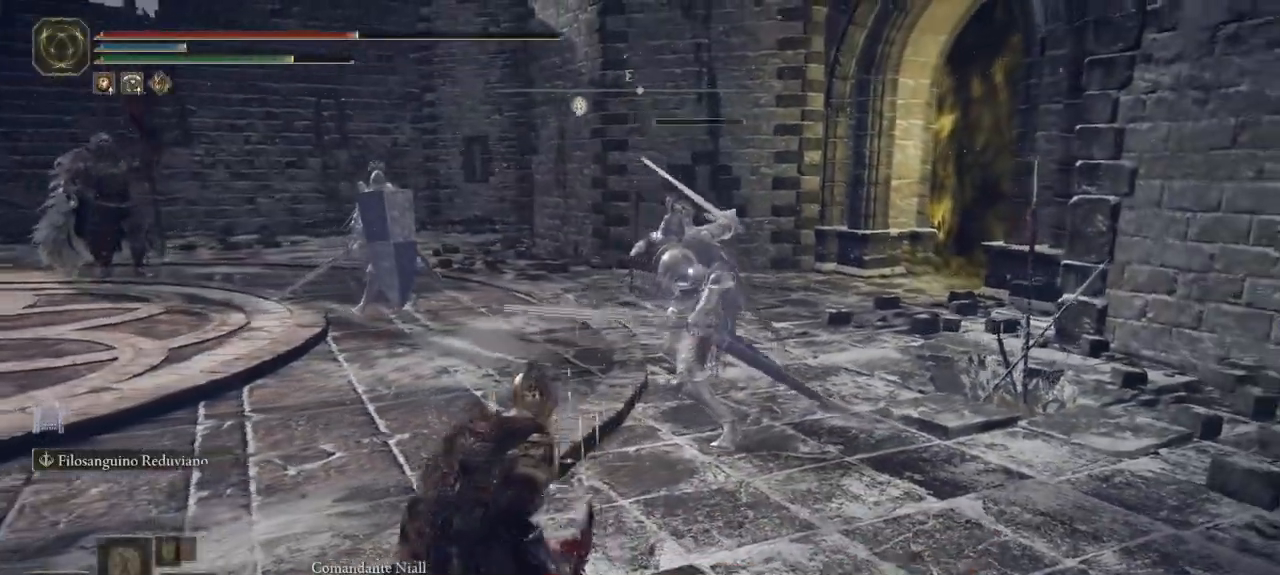
{"dt_ms": 500, "buttons": [], "left_stick": "left", "right_stick": "center", "button_events": [[17, "B", "down"], [83, "B", "up"]]}
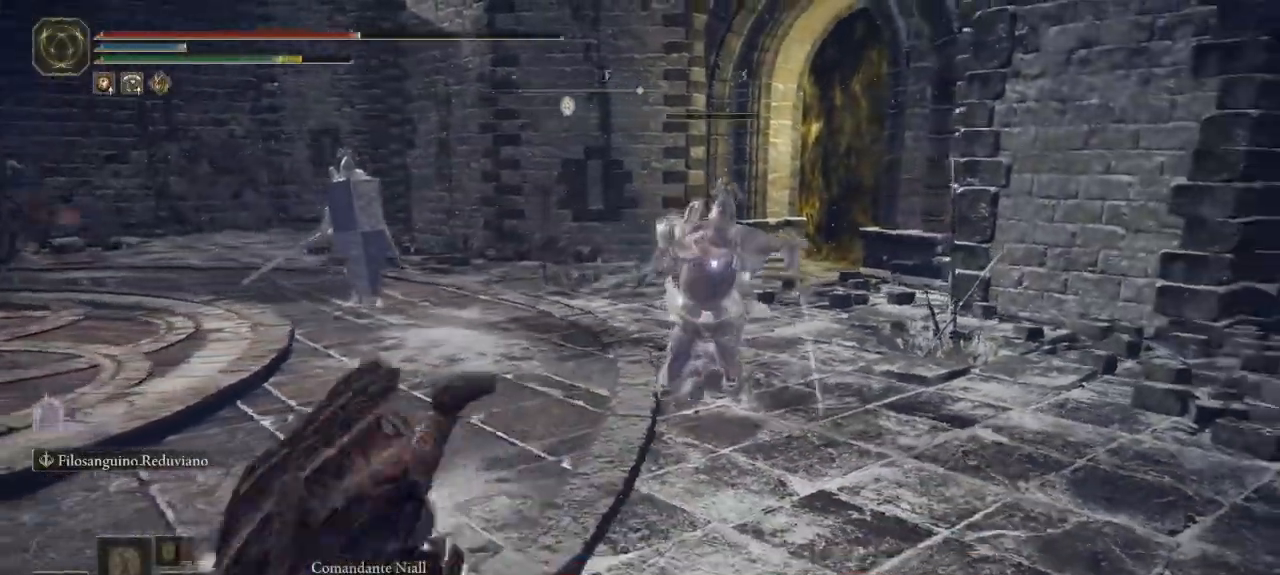
{"dt_ms": 500, "buttons": [], "left_stick": "up", "right_stick": "center", "button_events": [[383, "A", "down"], [433, "A", "up"]]}
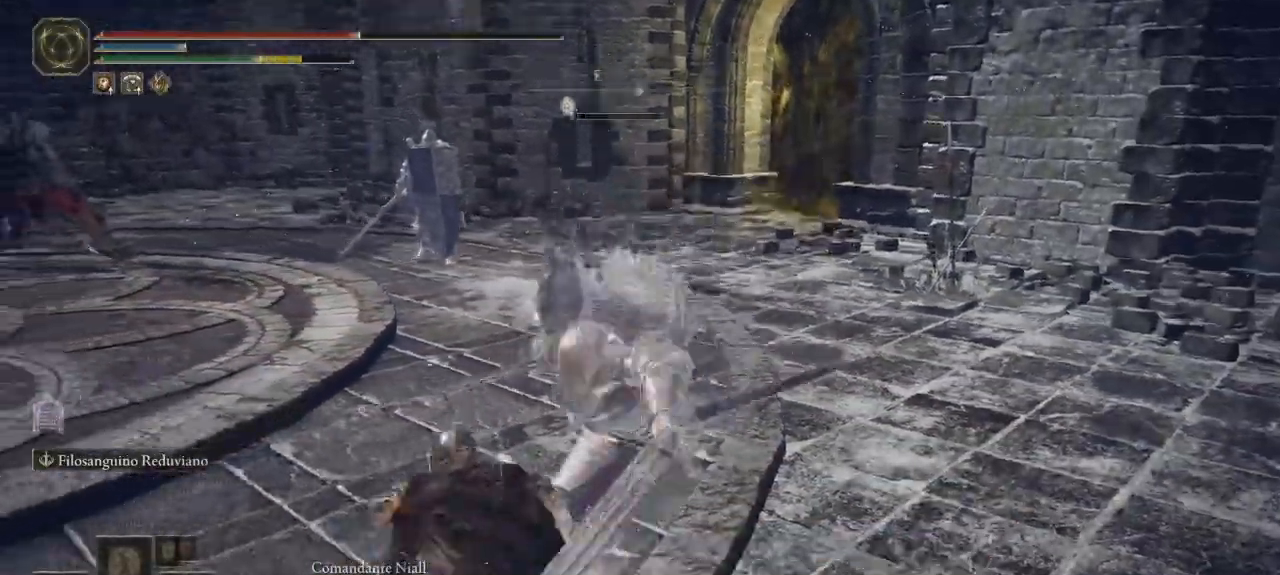
{"dt_ms": 500, "buttons": ["B"], "left_stick": "down-left", "right_stick": "center", "button_events": [[300, "B", "down"], [367, "B", "up"], [467, "B", "down"]]}
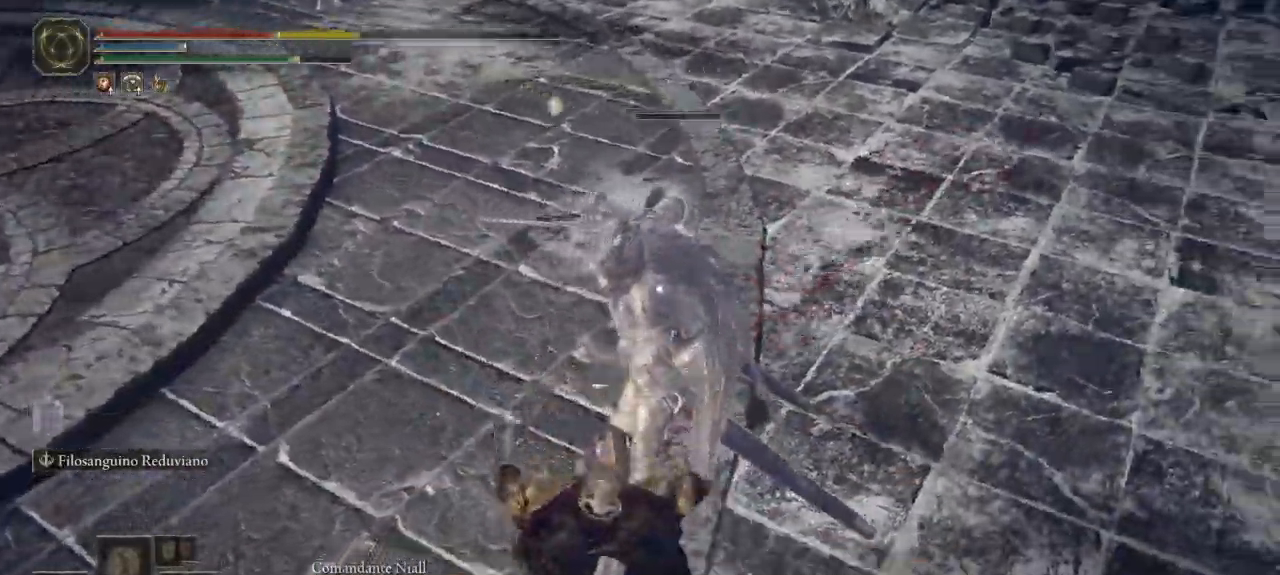
{"dt_ms": 500, "buttons": [], "left_stick": "down-left", "right_stick": "center", "button_events": [[33, "B", "up"], [117, "B", "down"], [183, "B", "up"]]}
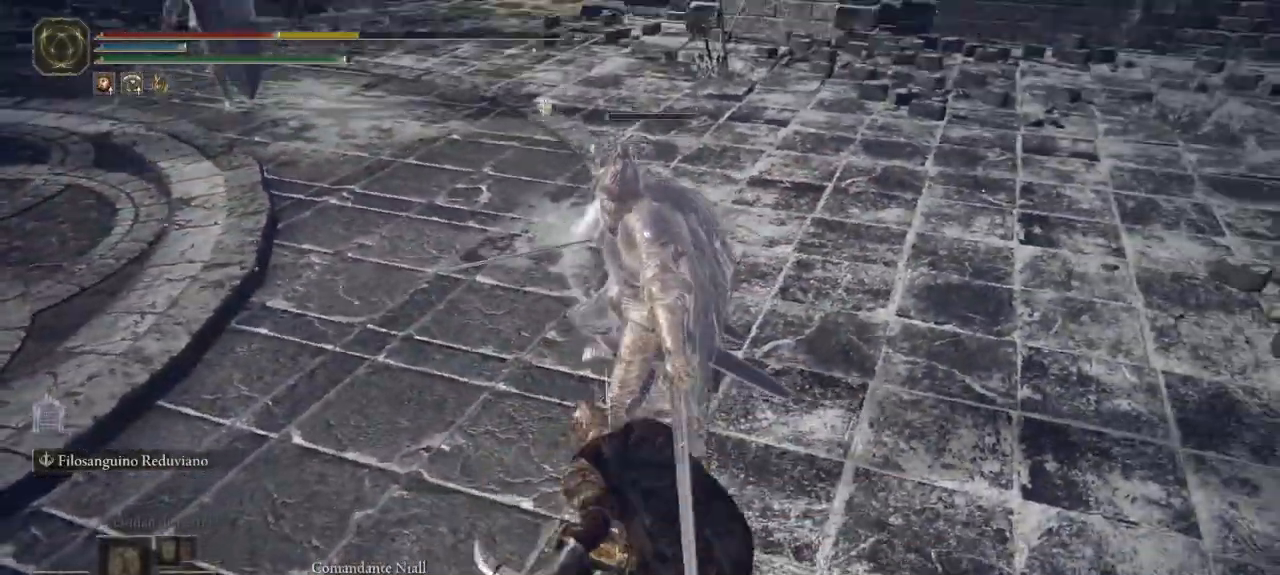
{"dt_ms": 500, "buttons": [], "left_stick": "down-left", "right_stick": "center", "button_events": []}
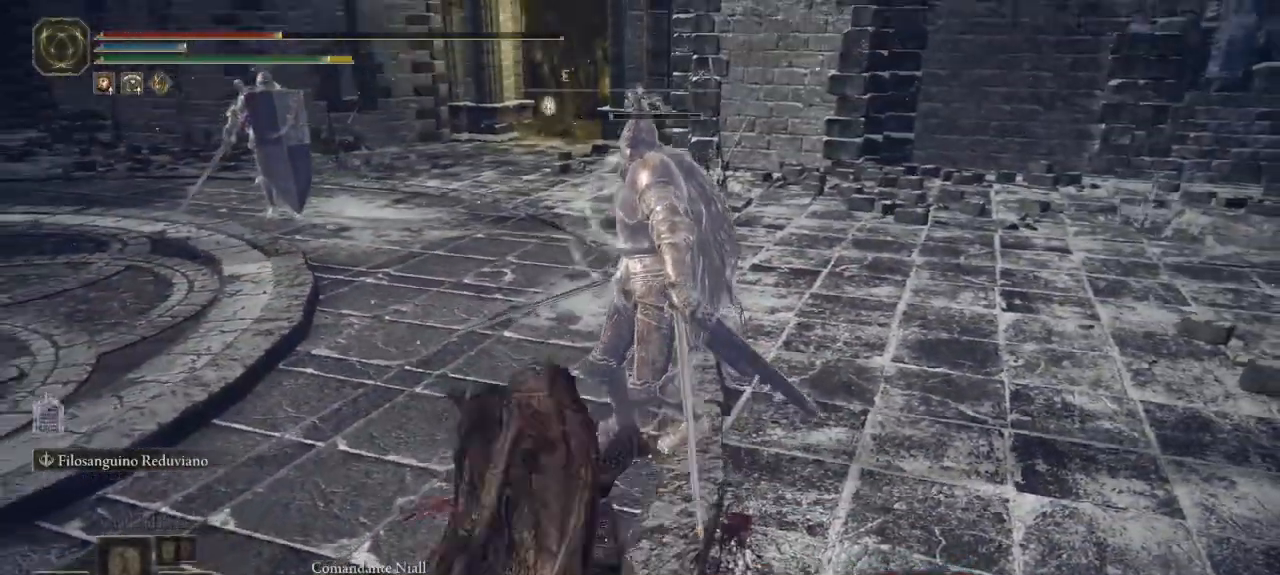
{"dt_ms": 500, "buttons": [], "left_stick": "up", "right_stick": "center", "button_events": [[367, "A", "down"], [433, "A", "up"]]}
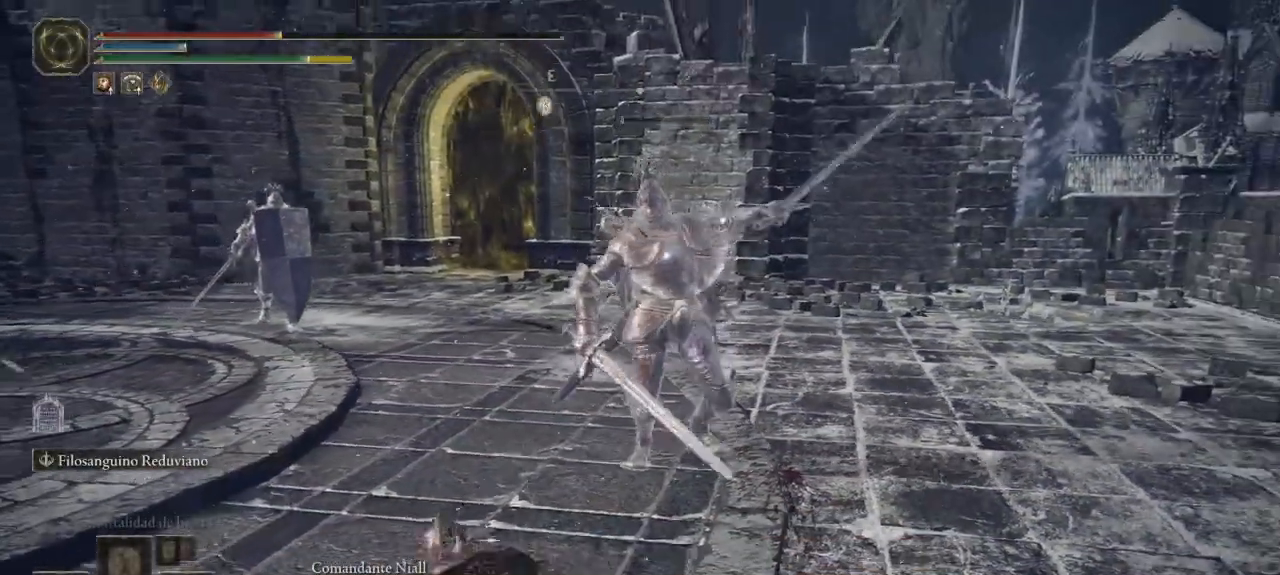
{"dt_ms": 1000, "buttons": [], "left_stick": "down-right", "right_stick": "center", "button_events": [[117, "L1", "down"], [183, "L1", "up"]]}
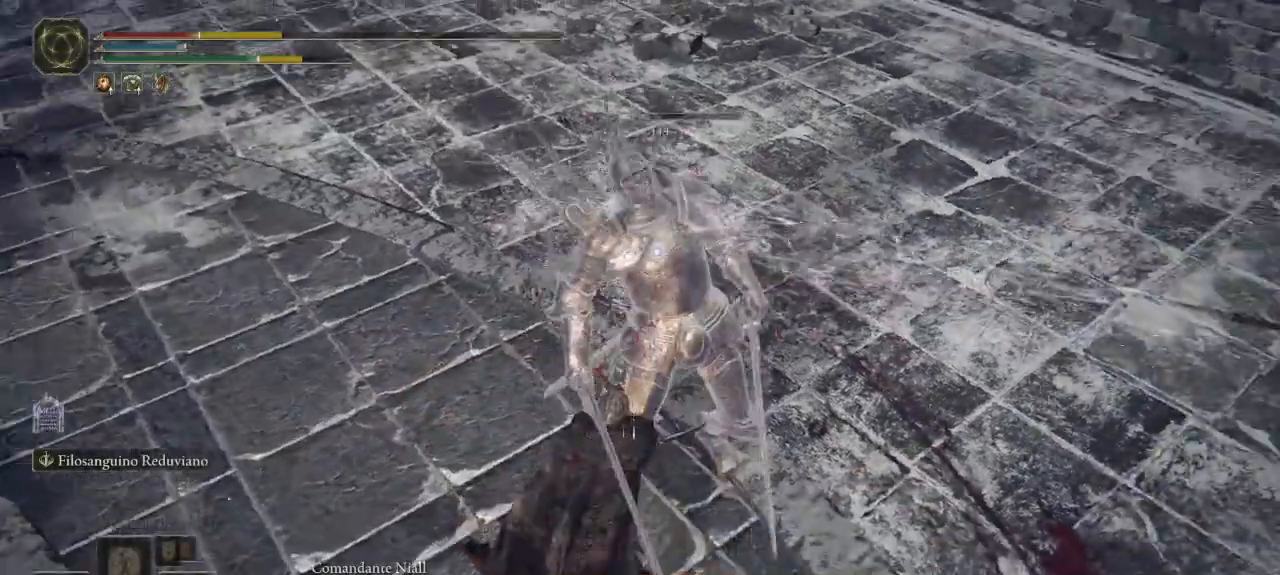
{"dt_ms": 500, "buttons": [], "left_stick": "down-right", "right_stick": "center", "button_events": [[33, "B", "down"], [117, "B", "up"], [183, "B", "down"], [267, "B", "up"]]}
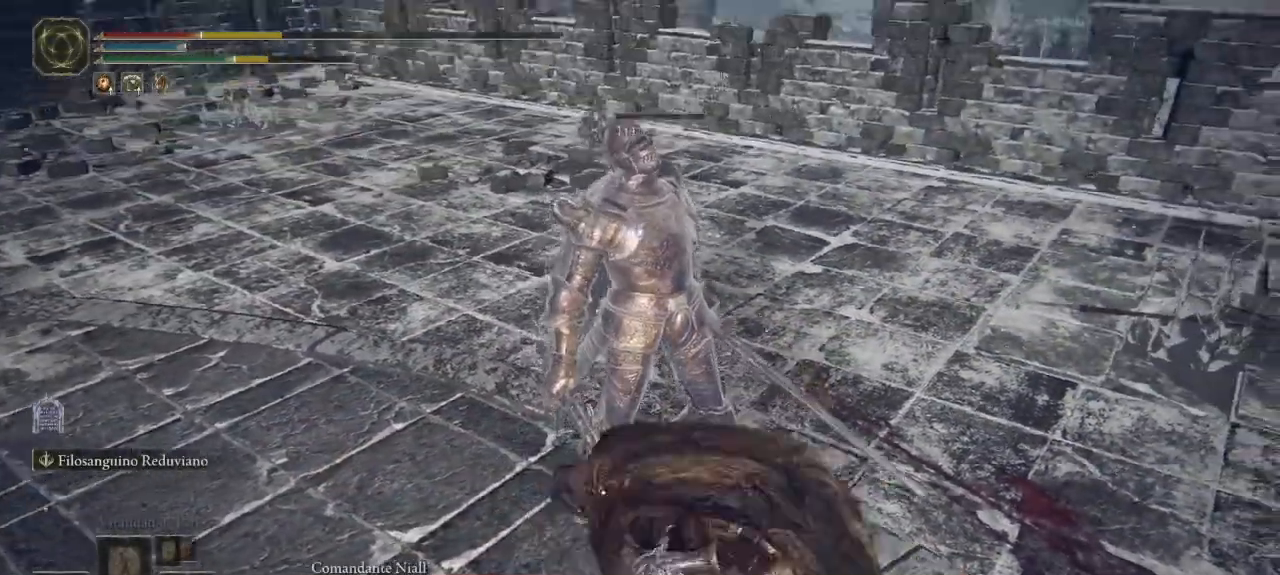
{"dt_ms": 500, "buttons": [], "left_stick": "down-right", "right_stick": "center", "button_events": [[167, "B", "down"], [233, "B", "up"], [317, "B", "down"], [400, "B", "up"]]}
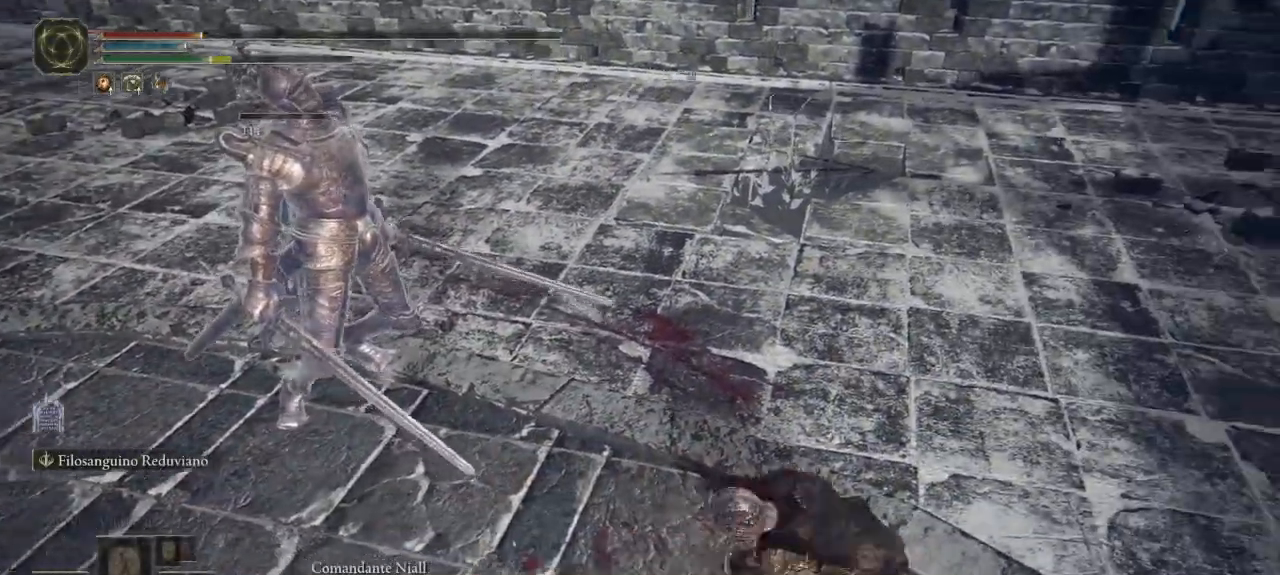
{"dt_ms": 500, "buttons": [], "left_stick": "down-right", "right_stick": "center", "button_events": [[333, "X", "down"], [433, "X", "up"]]}
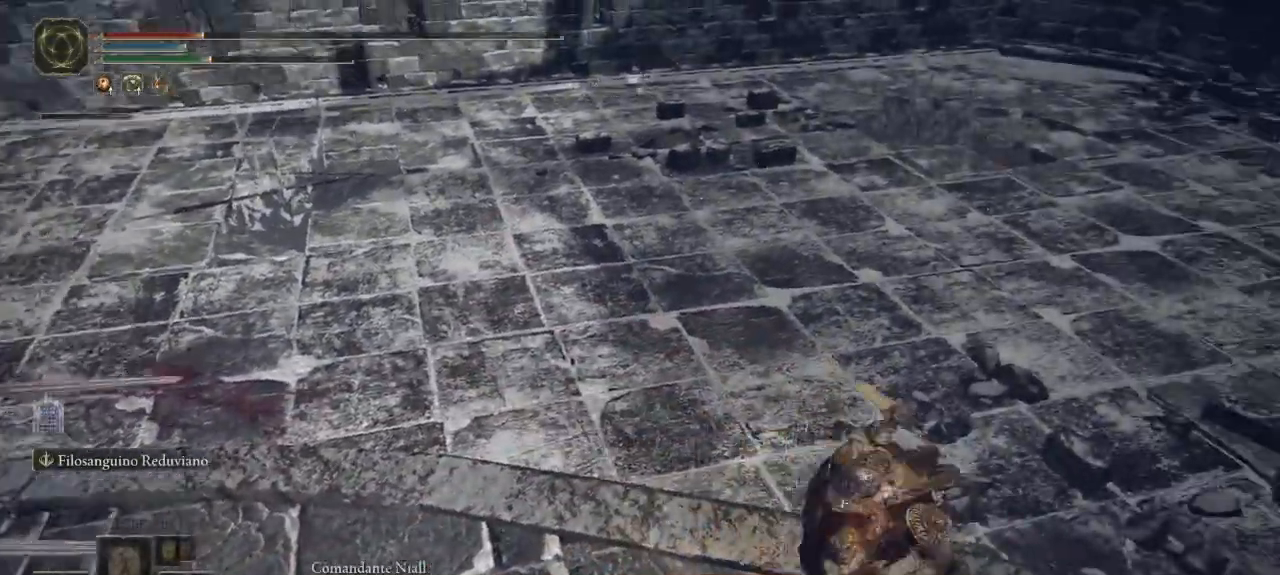
{"dt_ms": 500, "buttons": [], "left_stick": "down", "right_stick": "left", "button_events": []}
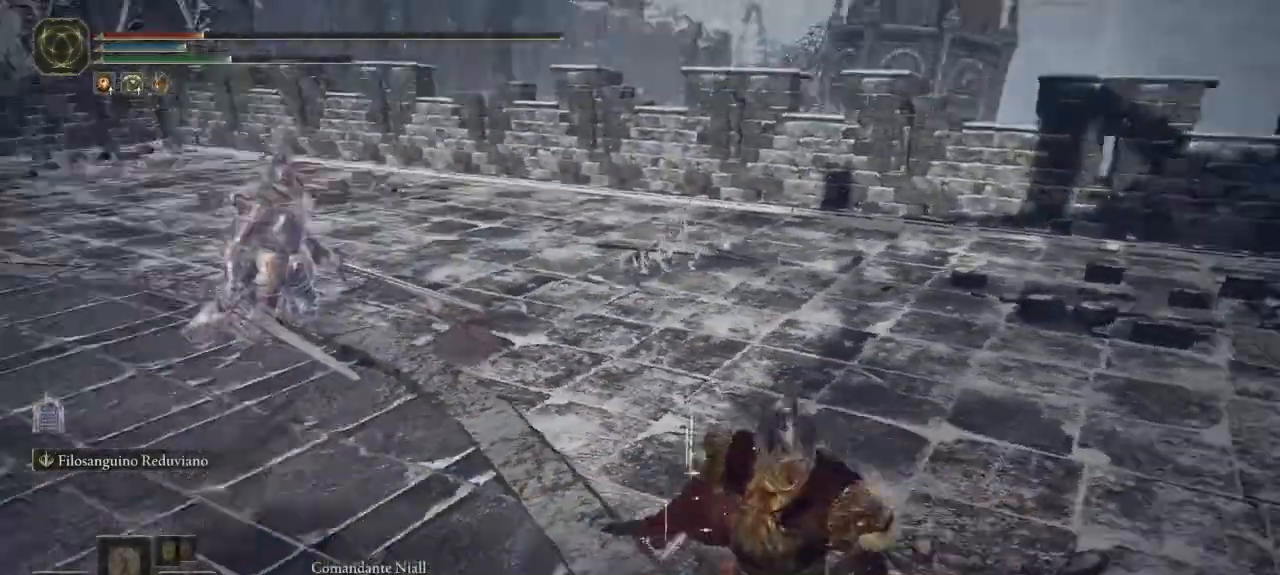
{"dt_ms": 500, "buttons": [], "left_stick": "down-left", "right_stick": "center", "button_events": []}
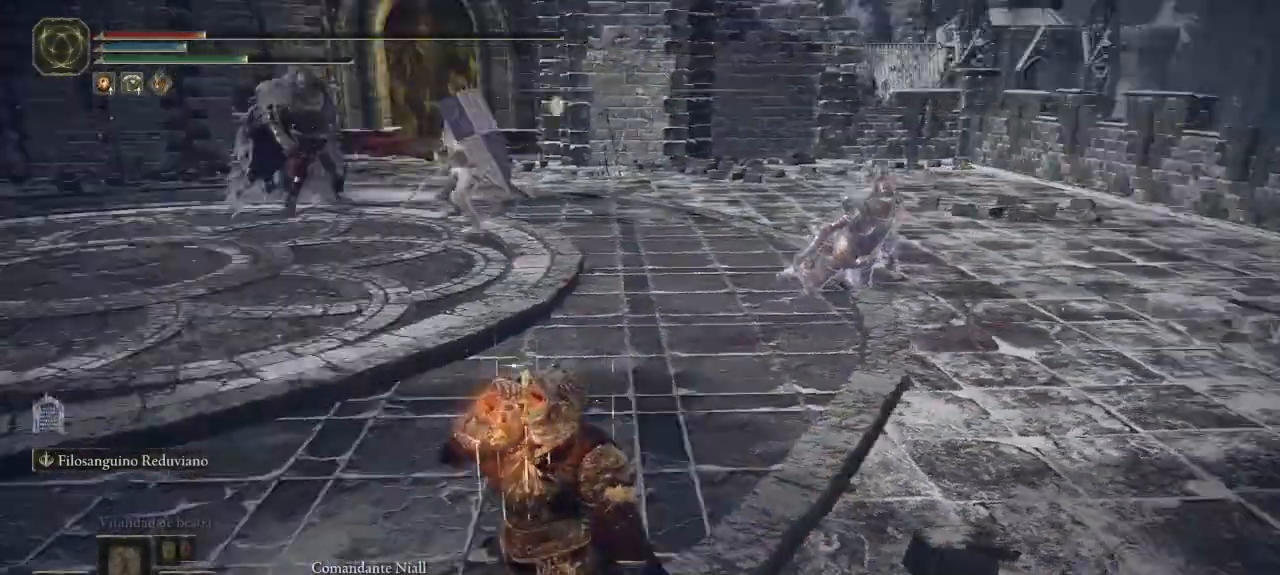
{"dt_ms": 500, "buttons": [], "left_stick": "down-left", "right_stick": "center", "button_events": [[400, "R3", "down"], [500, "R3", "up"]]}
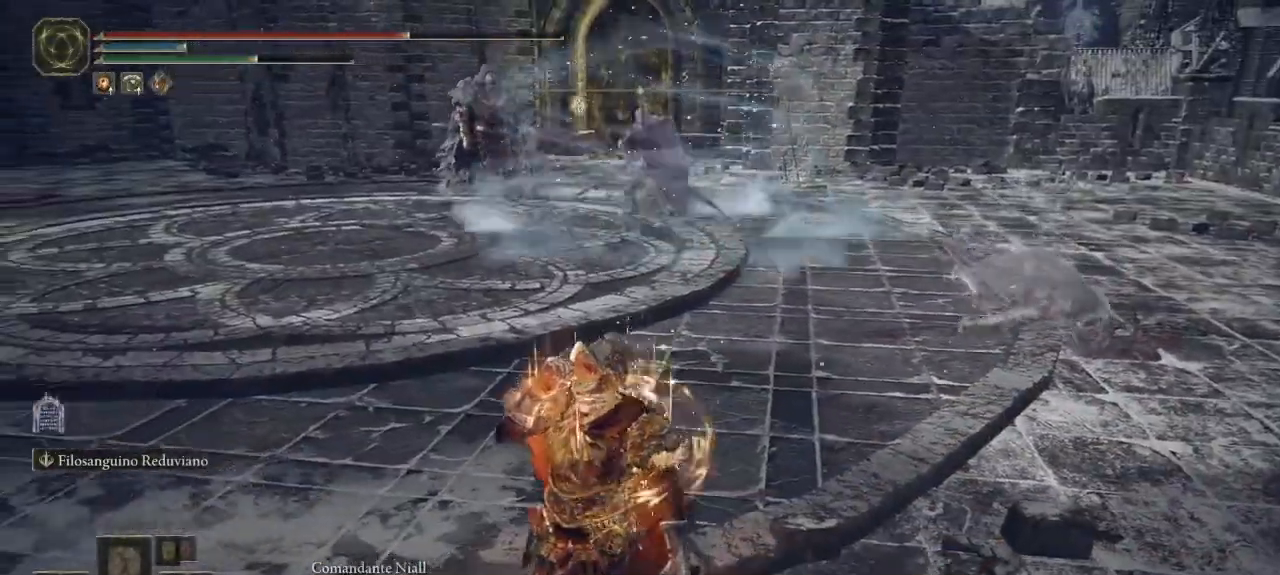
{"dt_ms": 500, "buttons": [], "left_stick": "left", "right_stick": "center", "button_events": []}
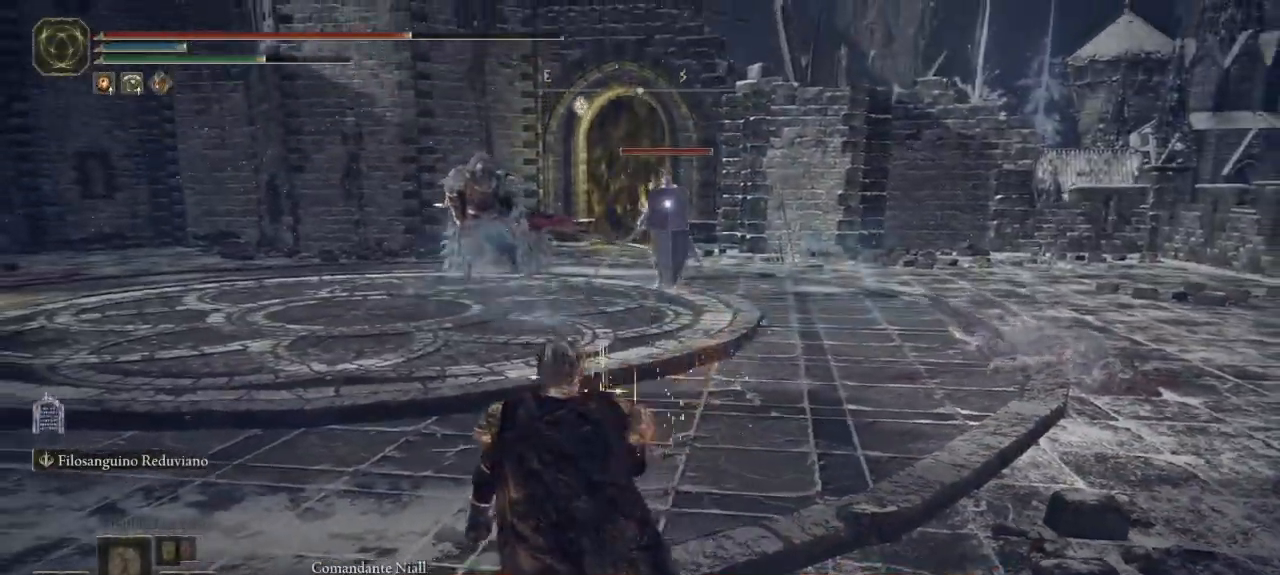
{"dt_ms": 1000, "buttons": ["B"], "left_stick": "up-right", "right_stick": "center"}
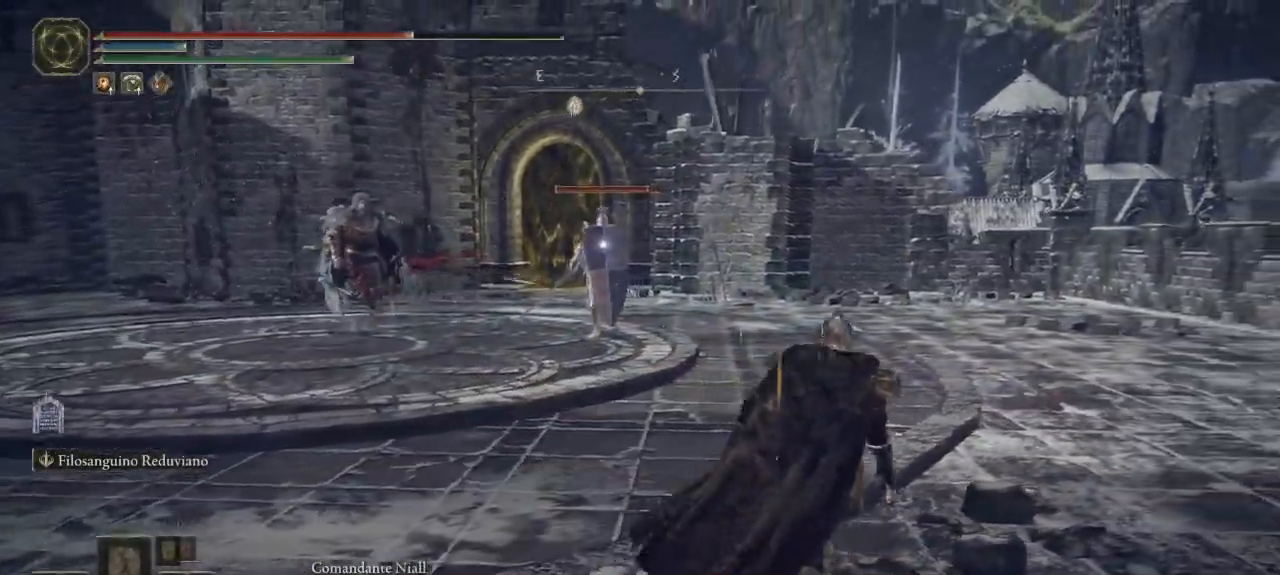
{"dt_ms": 500, "buttons": ["B"], "left_stick": "up-right", "right_stick": "center"}
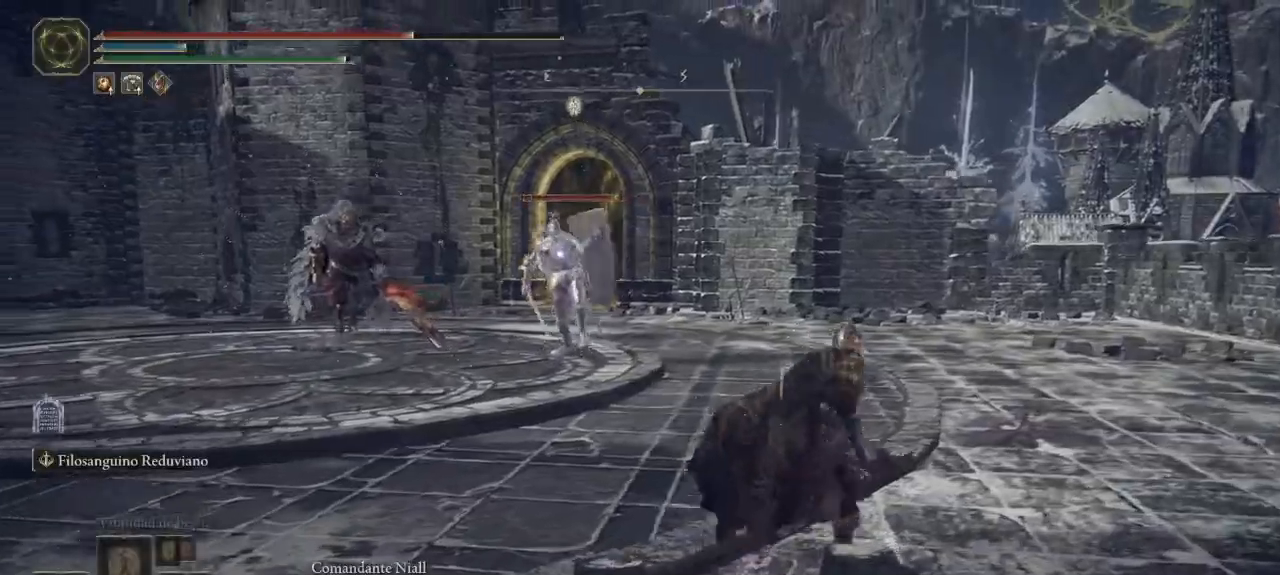
{"dt_ms": 1000, "buttons": [], "left_stick": "down-right", "right_stick": "center"}
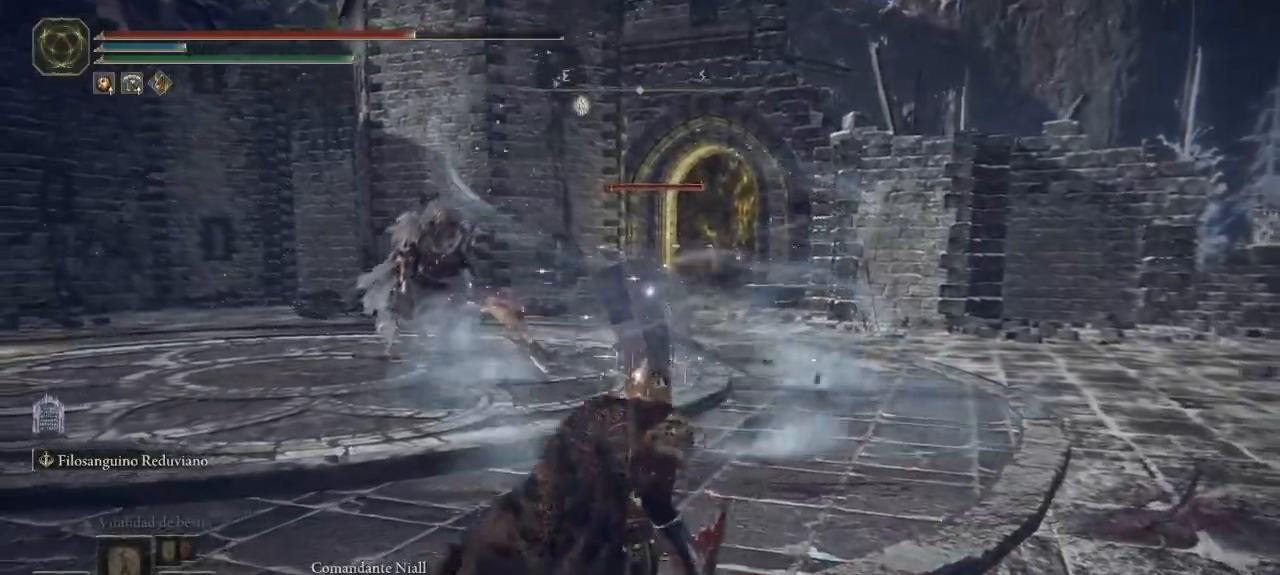
{"dt_ms": 500, "buttons": [], "left_stick": "down-right", "right_stick": "center", "button_events": []}
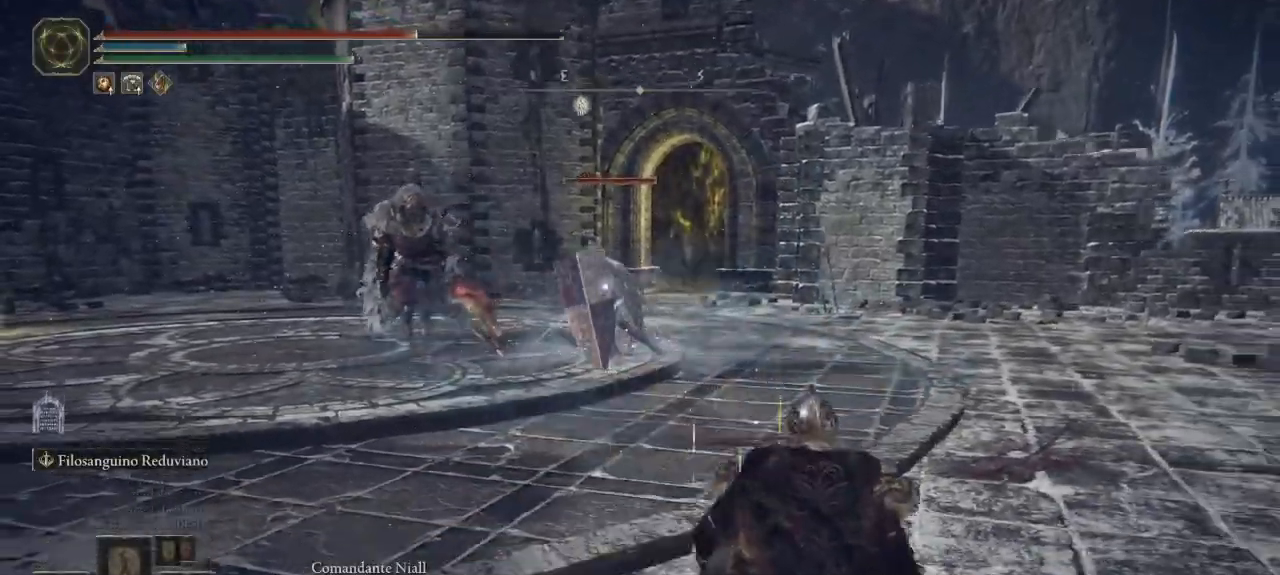
{"dt_ms": 500, "buttons": ["B"], "left_stick": "up", "right_stick": "center", "button_events": [[450, "B", "down"]]}
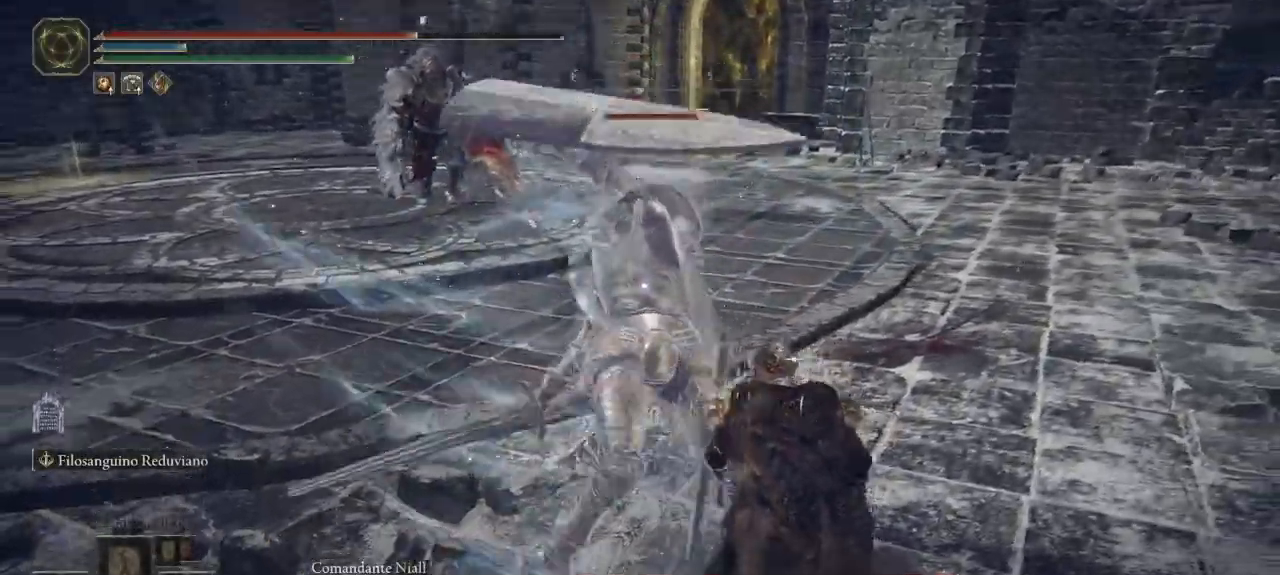
{"dt_ms": 500, "buttons": [], "left_stick": "up-left", "right_stick": "center", "button_events": [[17, "B", "up"]]}
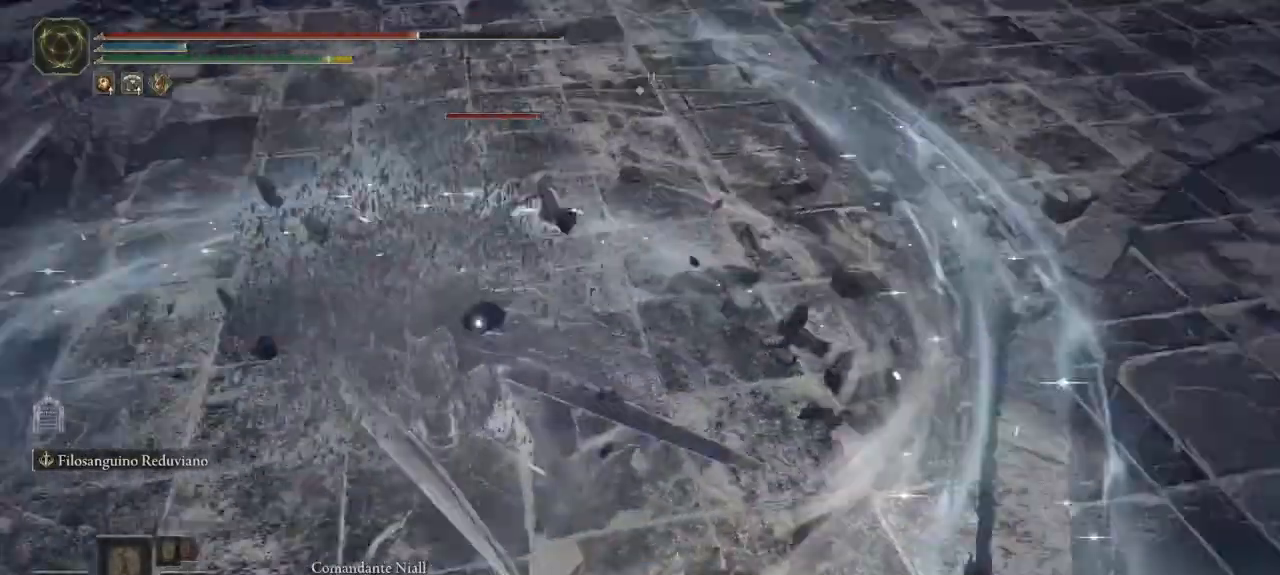
{"dt_ms": 500, "buttons": ["B"], "left_stick": "up", "right_stick": "center", "button_events": [[150, "B", "down"]]}
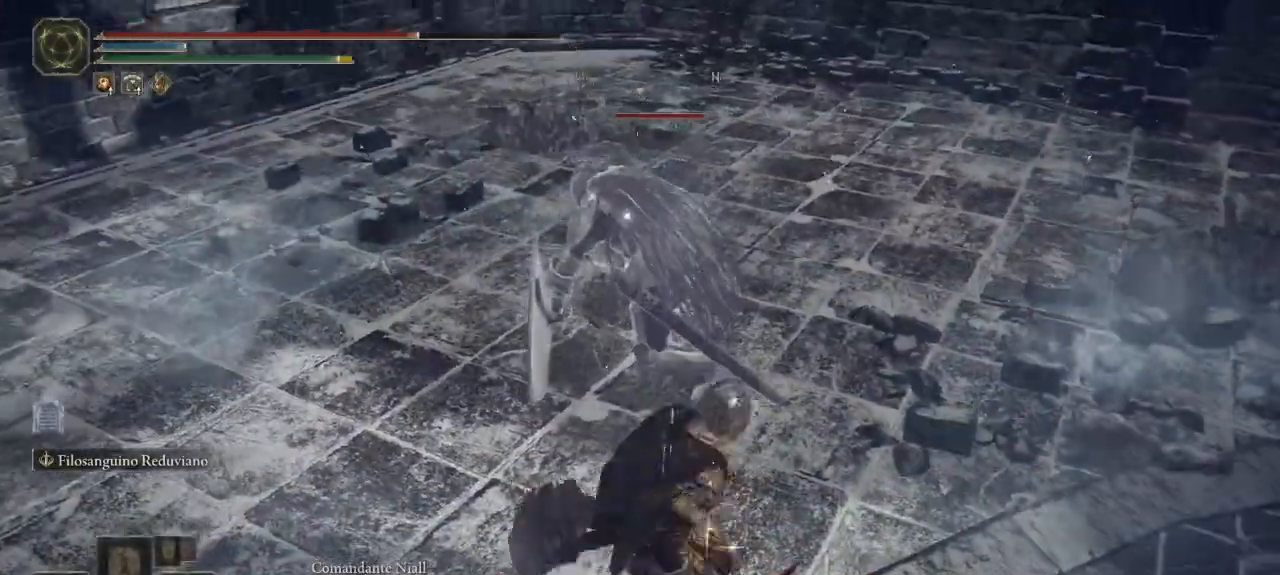
{"dt_ms": 500, "buttons": ["R1"], "left_stick": "up", "right_stick": "center", "button_events": [[217, "B", "up"], [500, "R1", "down"]]}